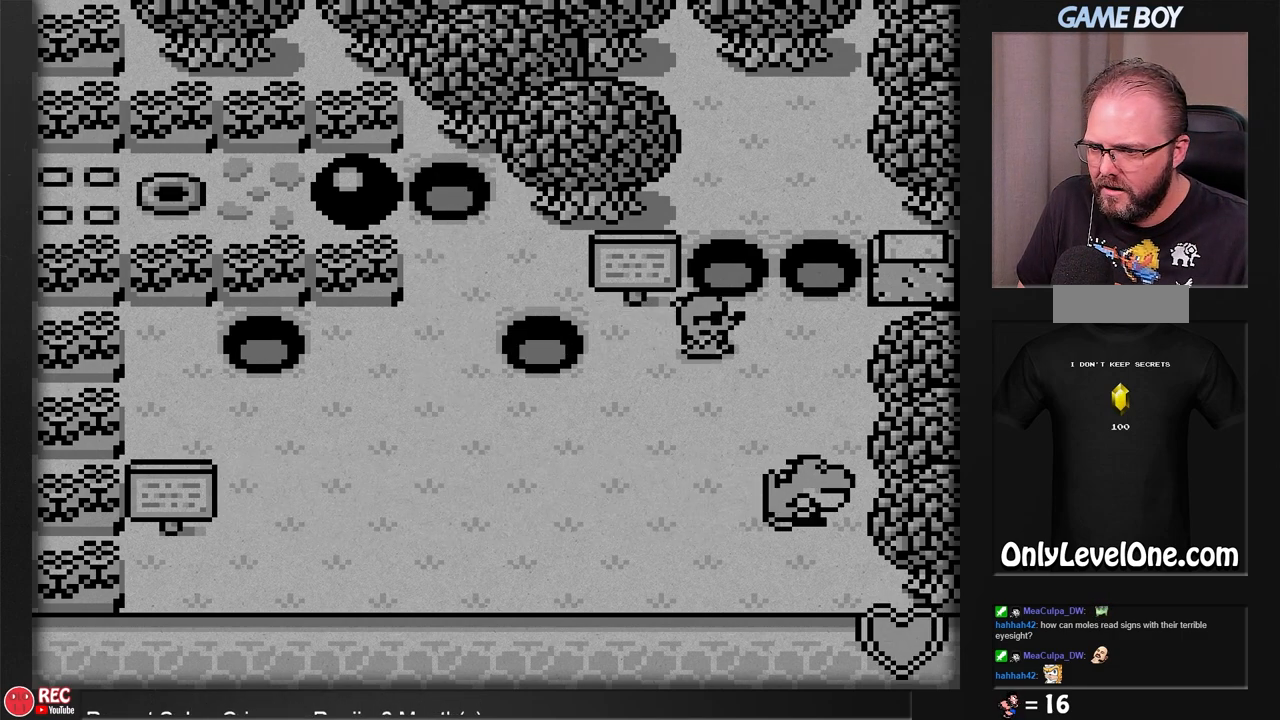
Gameplay with a controller (Nintendo layout); each line is a JSON object with the inputs held at the frame after it. "events" lists button and stick changes between this image and that frame as [ms after this image, input, new state], when the widget could be followed in between. Not read: L3 R3.
{"buttons": [], "events": [[283, "DPAD_RIGHT", "up"]]}
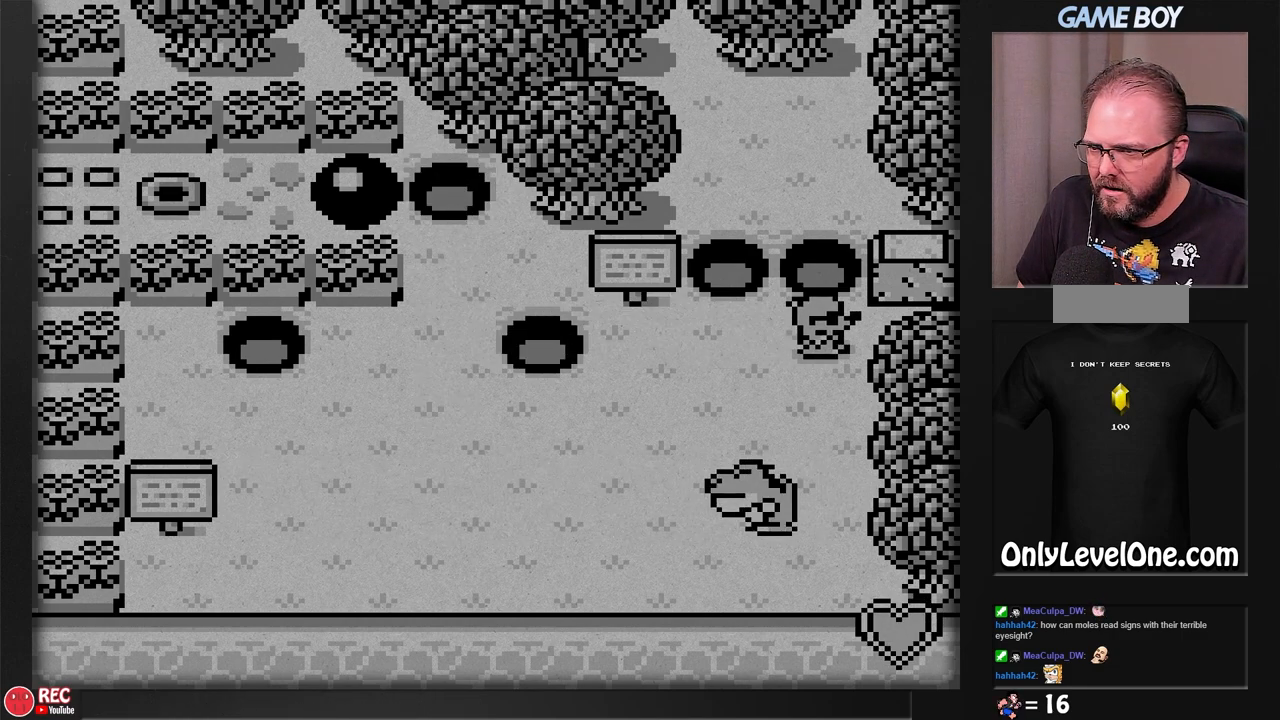
{"buttons": ["DPAD_RIGHT"], "events": [[83, "DPAD_UP", "down"], [283, "DPAD_UP", "up"], [383, "DPAD_RIGHT", "down"]]}
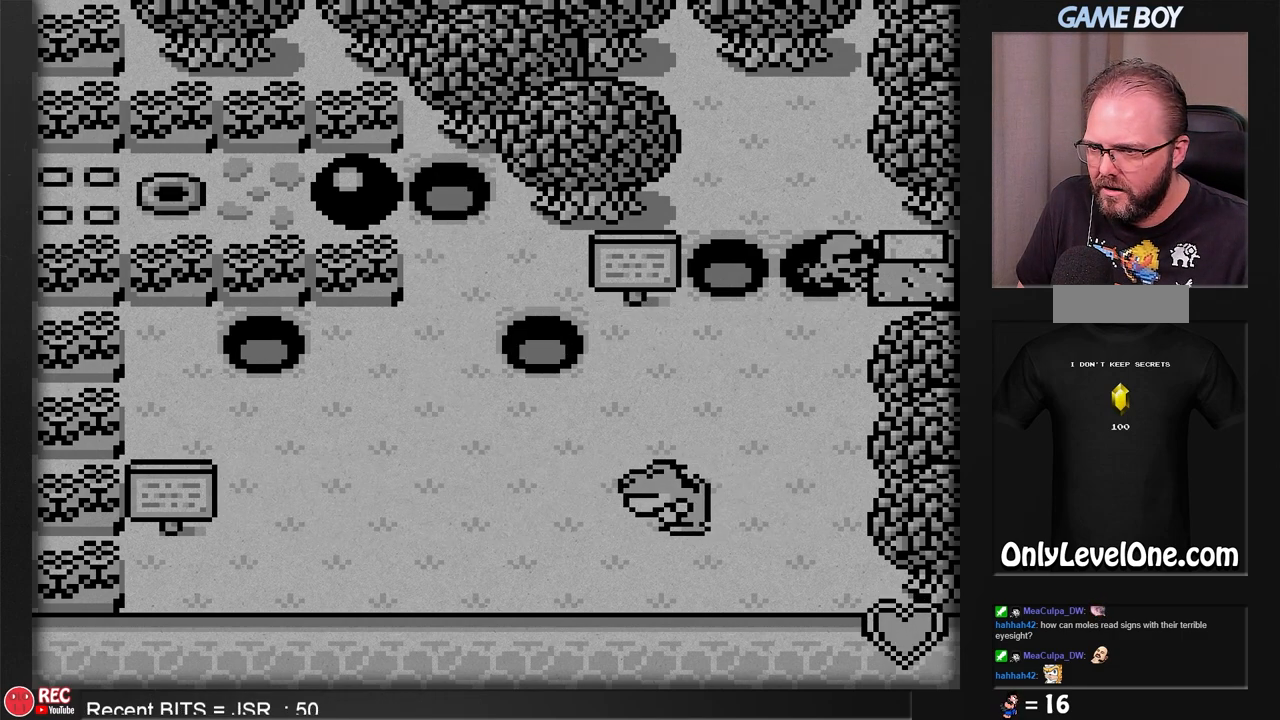
{"buttons": ["B"], "events": [[133, "B", "down"], [333, "DPAD_RIGHT", "up"]]}
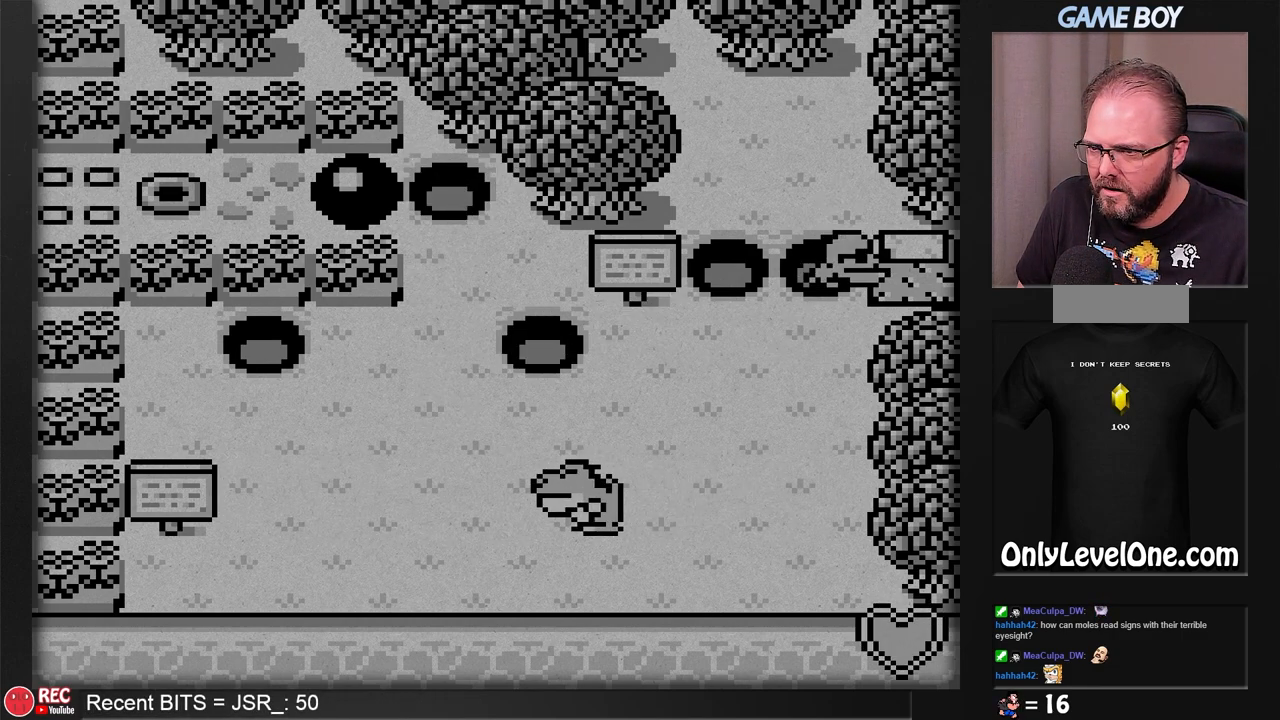
{"buttons": ["B"], "events": []}
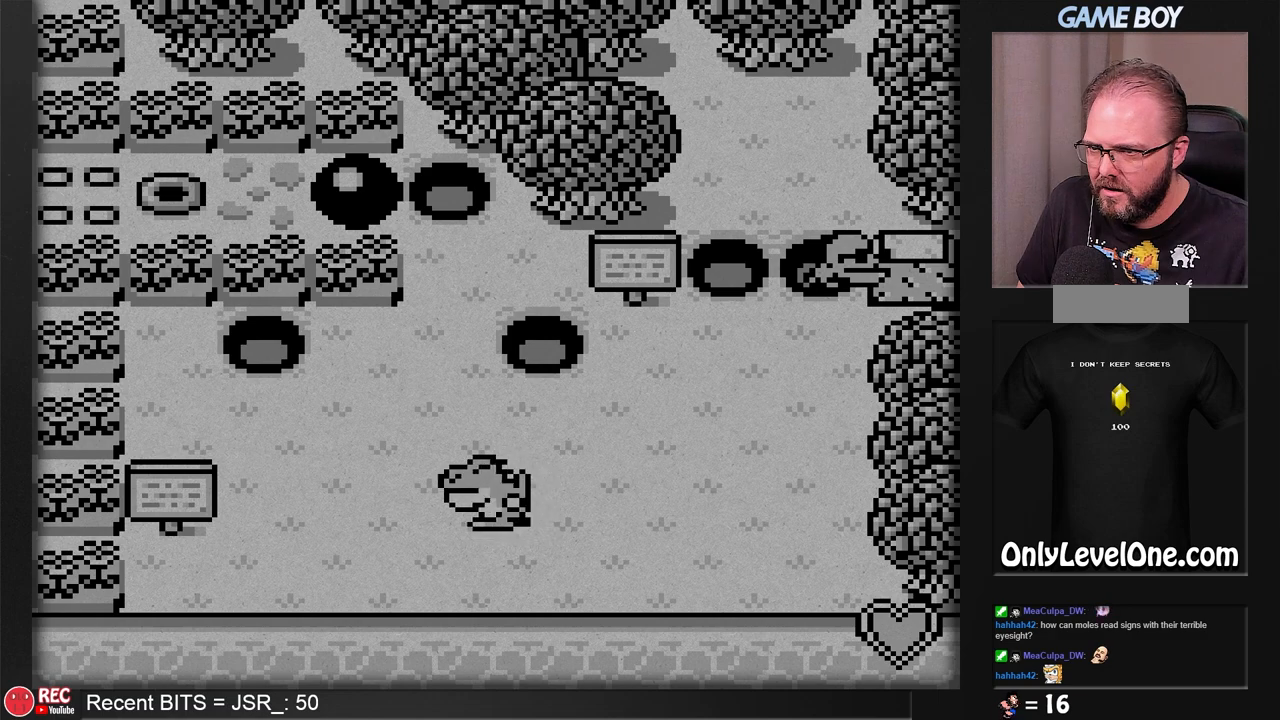
{"buttons": ["B"], "events": [[200, "DPAD_LEFT", "down"], [317, "DPAD_LEFT", "up"]]}
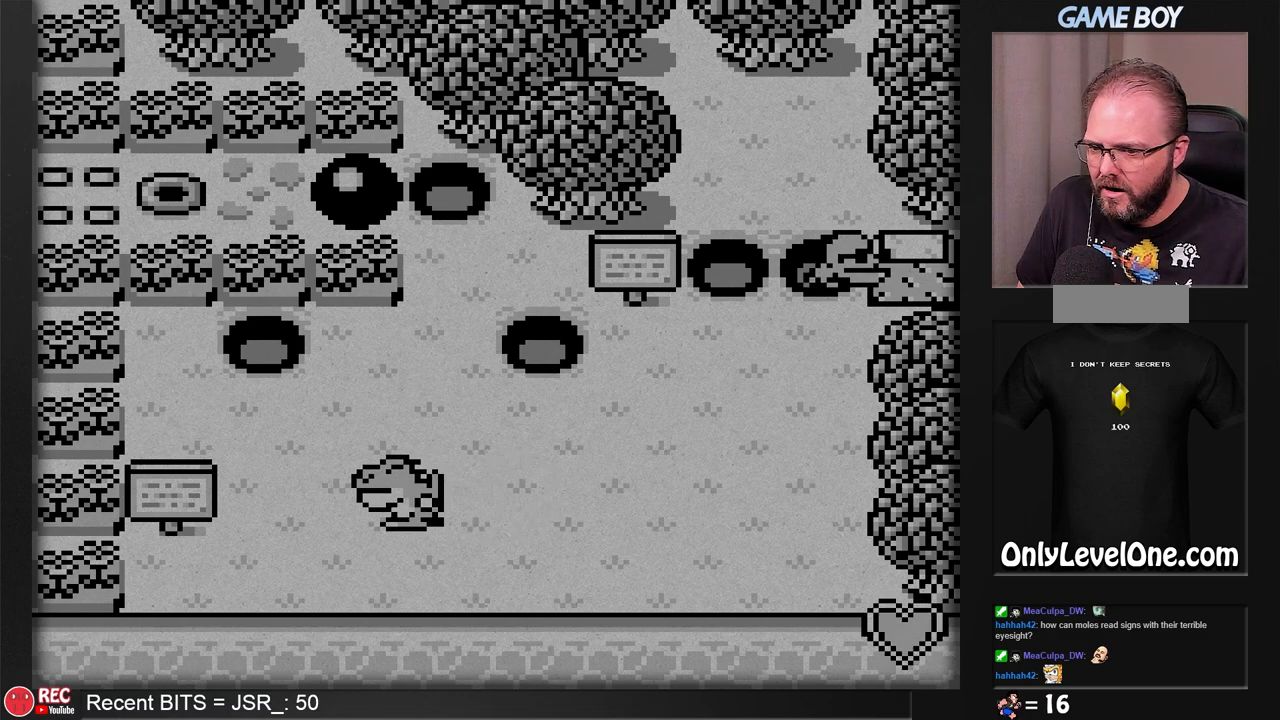
{"buttons": ["B", "DPAD_LEFT"], "events": [[150, "DPAD_LEFT", "down"]]}
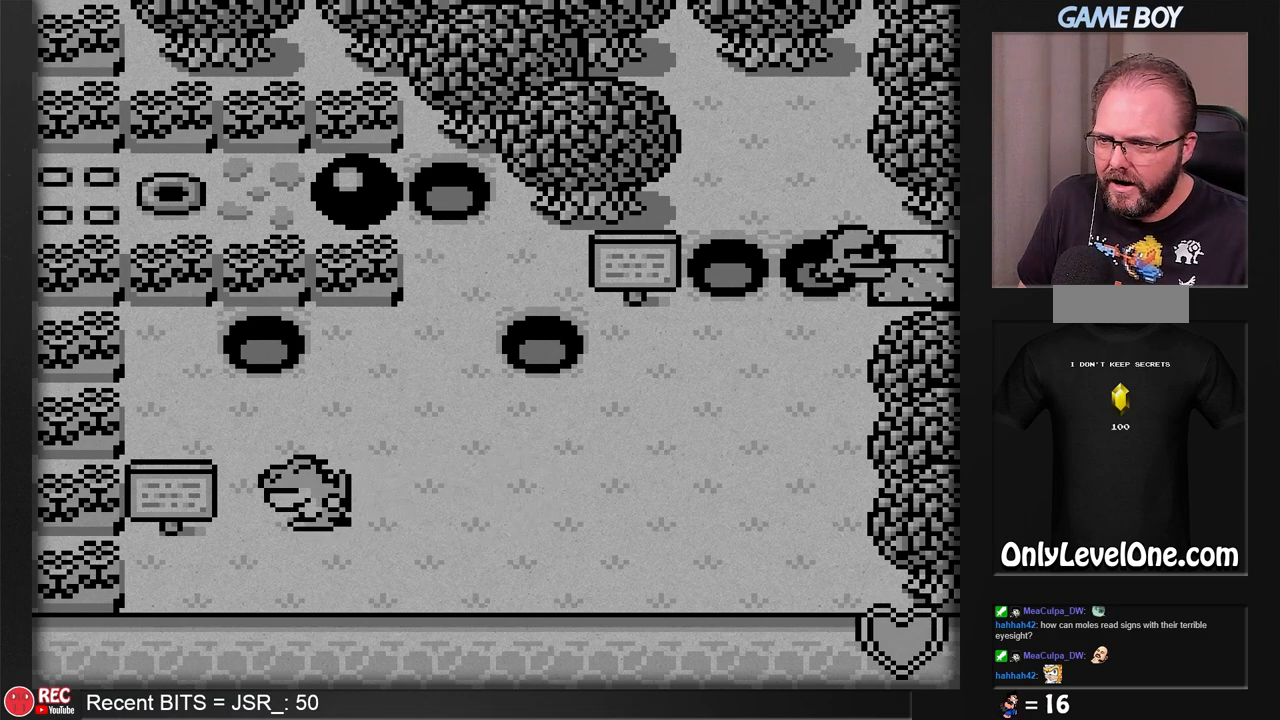
{"buttons": ["DPAD_UP"], "events": [[250, "DPAD_LEFT", "up"], [317, "B", "up"], [433, "DPAD_UP", "down"]]}
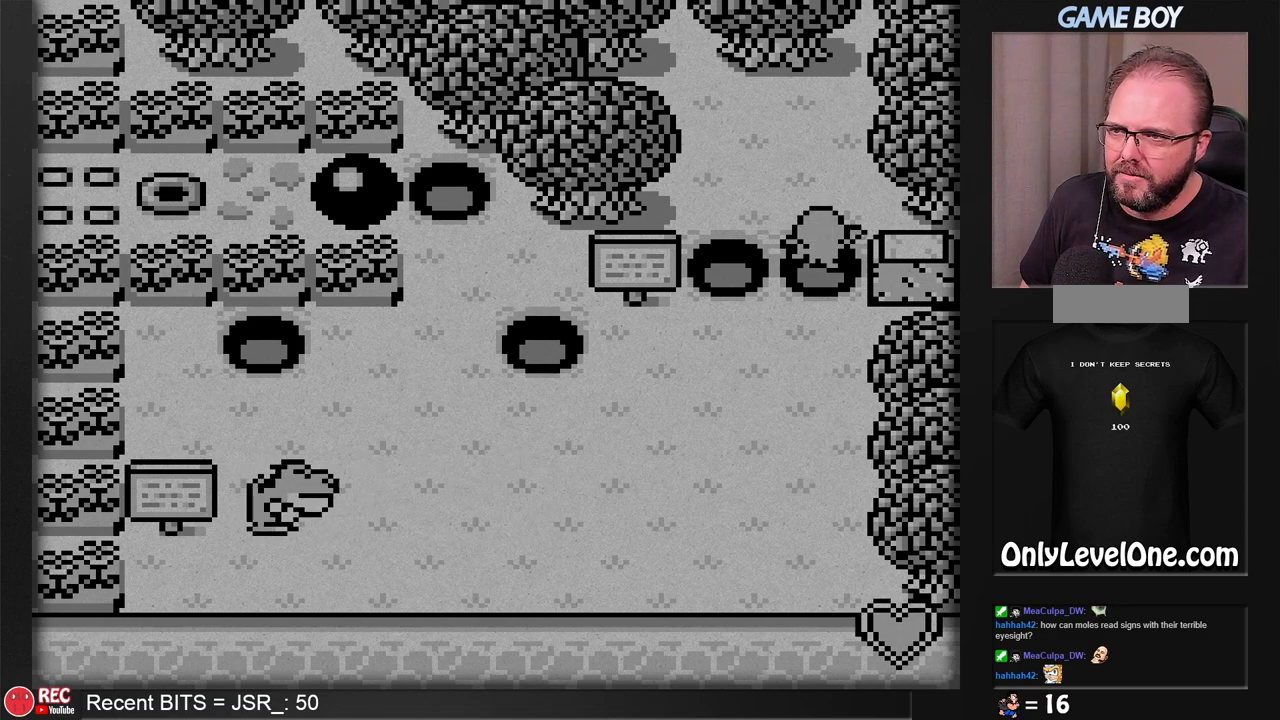
{"buttons": ["DPAD_UP"], "events": []}
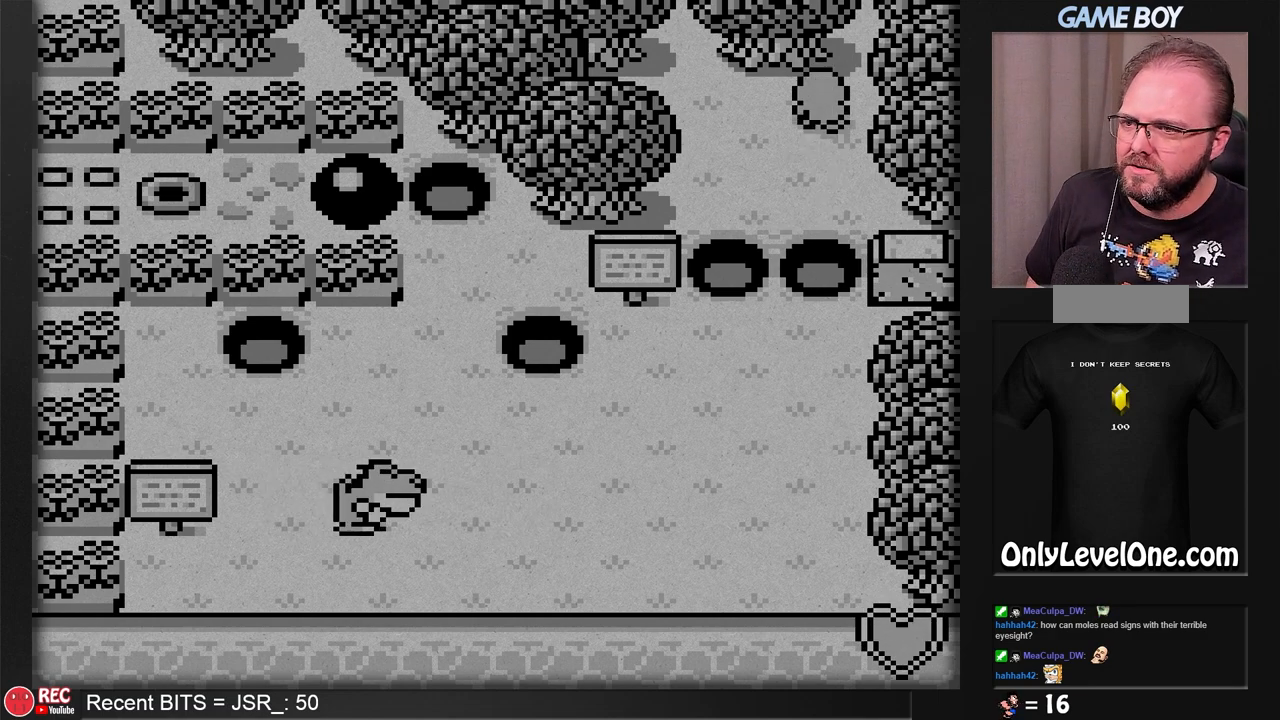
{"buttons": ["DPAD_LEFT"], "events": [[133, "DPAD_LEFT", "down"], [133, "DPAD_UP", "up"]]}
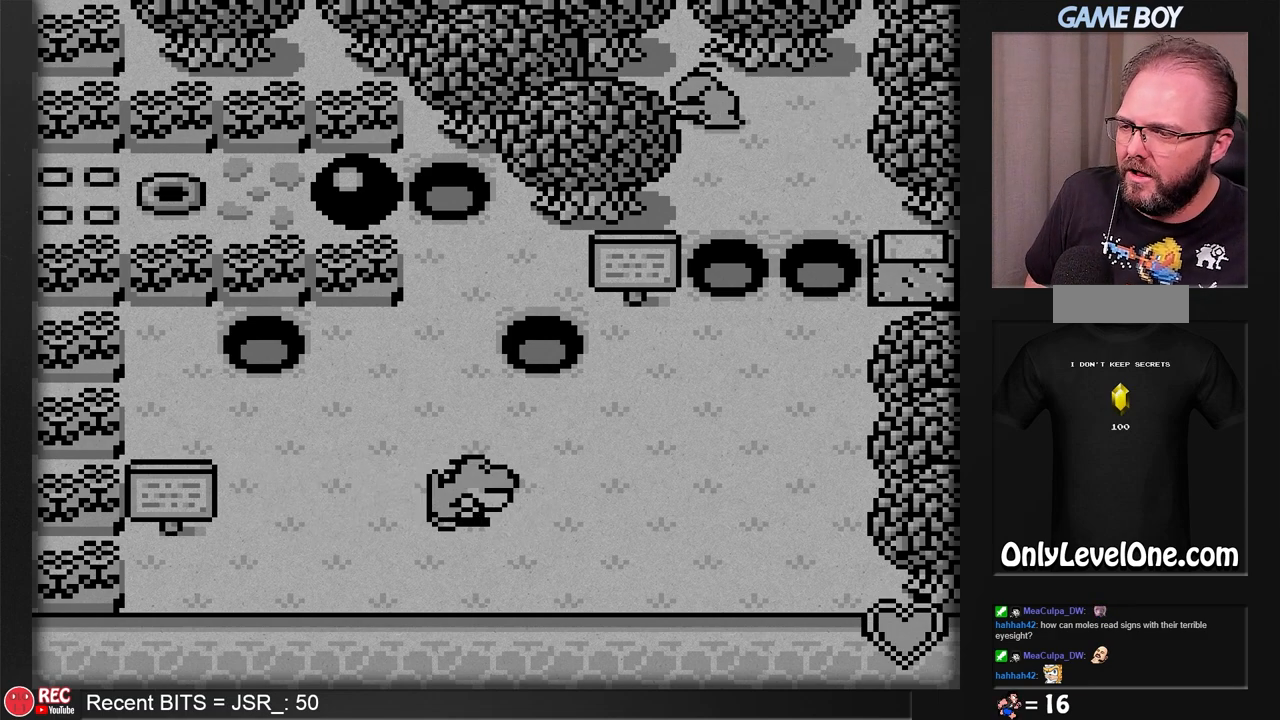
{"buttons": ["DPAD_DOWN"], "events": [[133, "DPAD_LEFT", "up"], [183, "DPAD_DOWN", "down"]]}
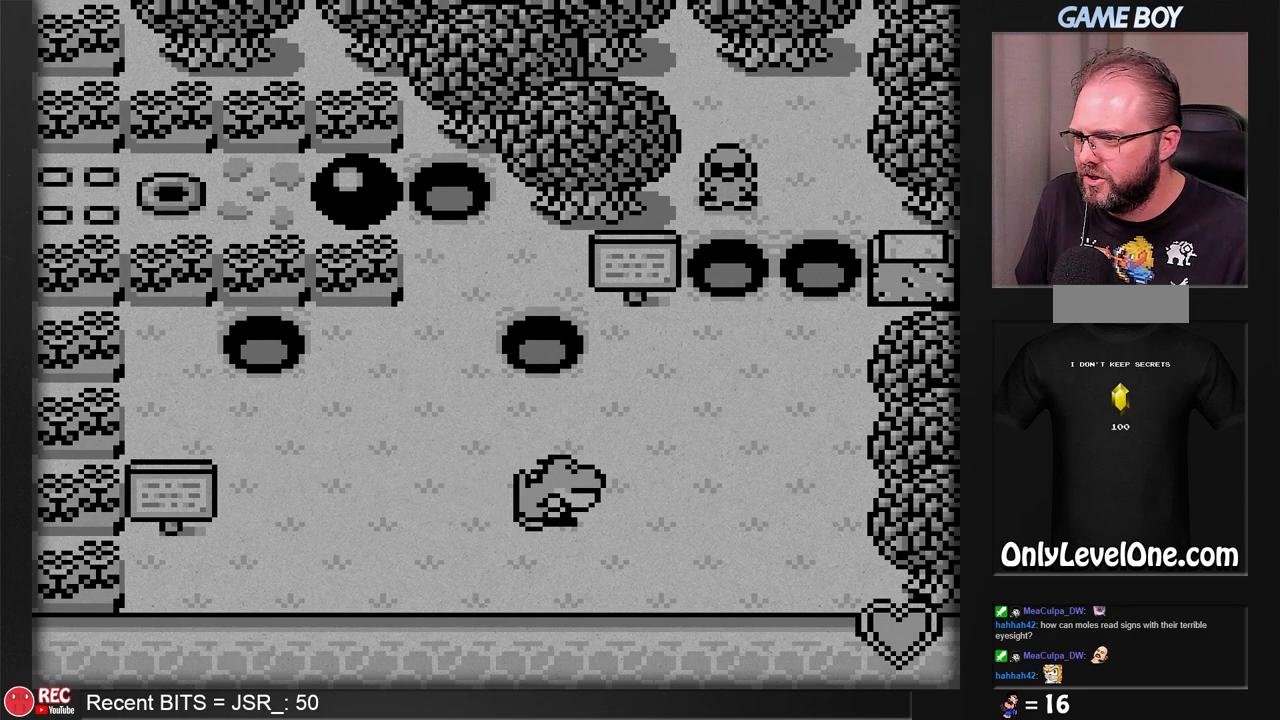
{"buttons": [], "events": [[183, "DPAD_DOWN", "up"]]}
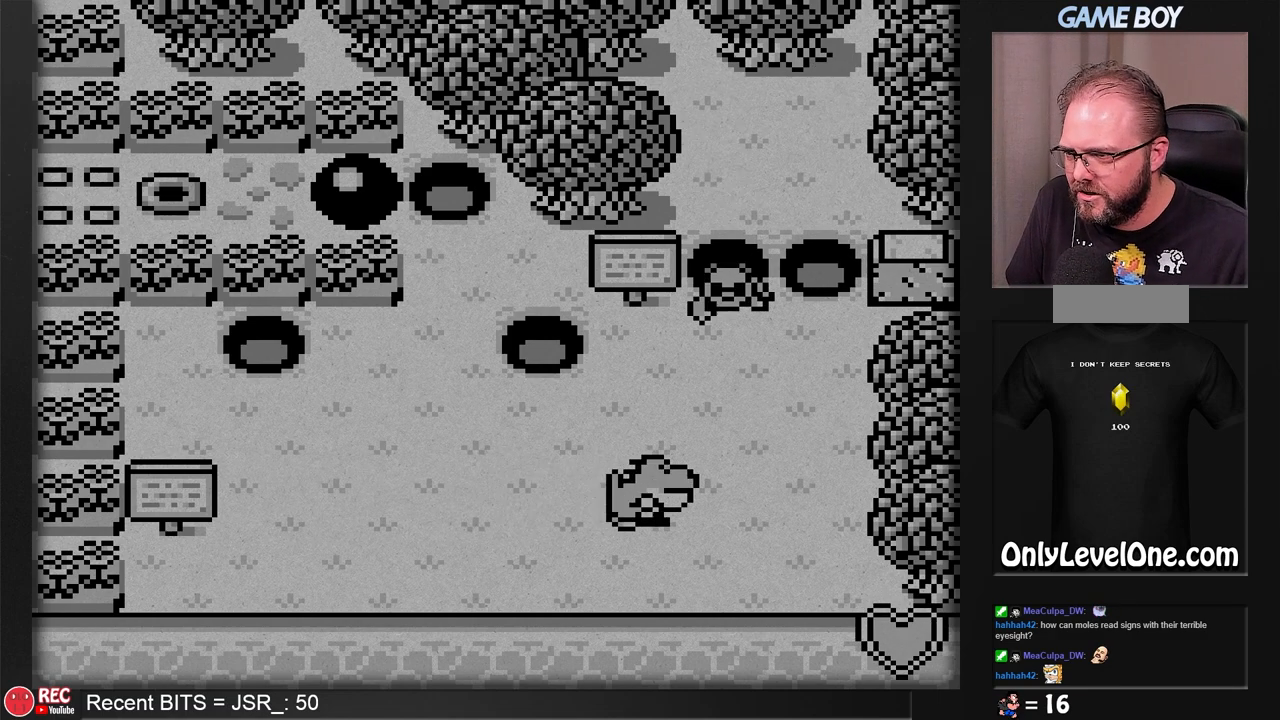
{"buttons": [], "events": [[67, "DPAD_DOWN", "down"], [200, "DPAD_DOWN", "up"]]}
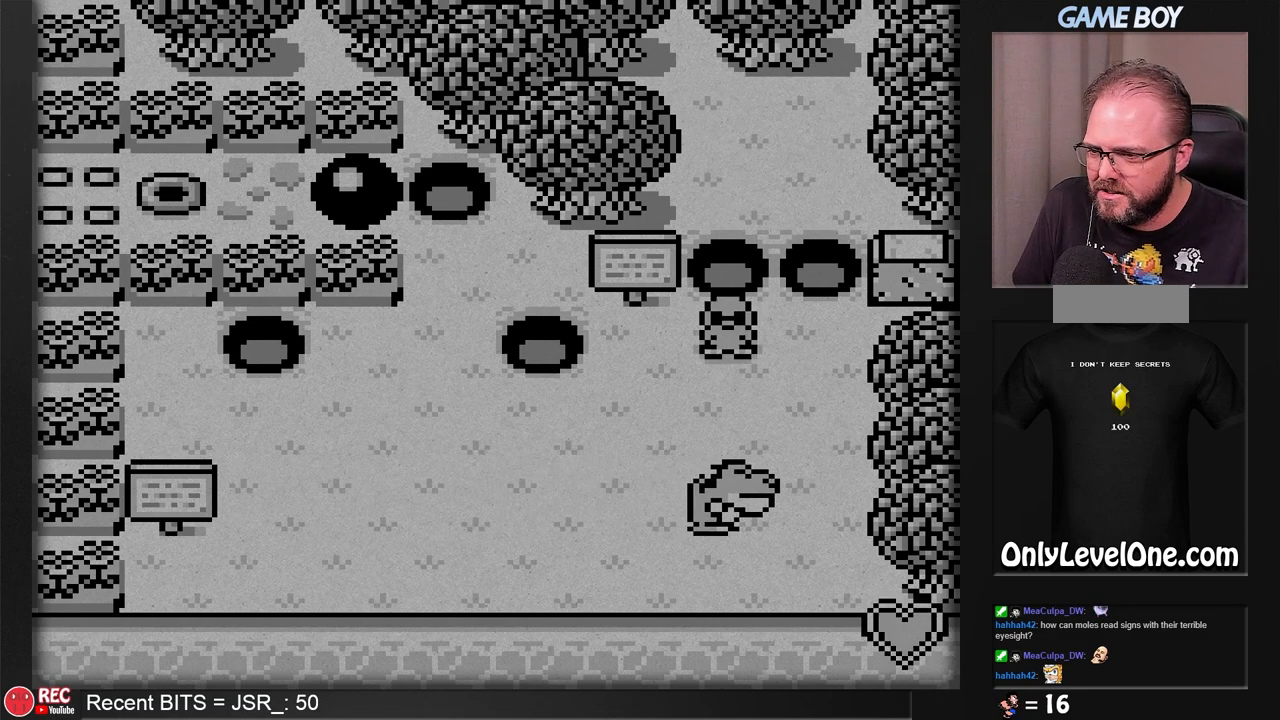
{"buttons": ["DPAD_UP"], "events": [[67, "DPAD_LEFT", "down"], [317, "DPAD_LEFT", "up"], [383, "DPAD_UP", "down"]]}
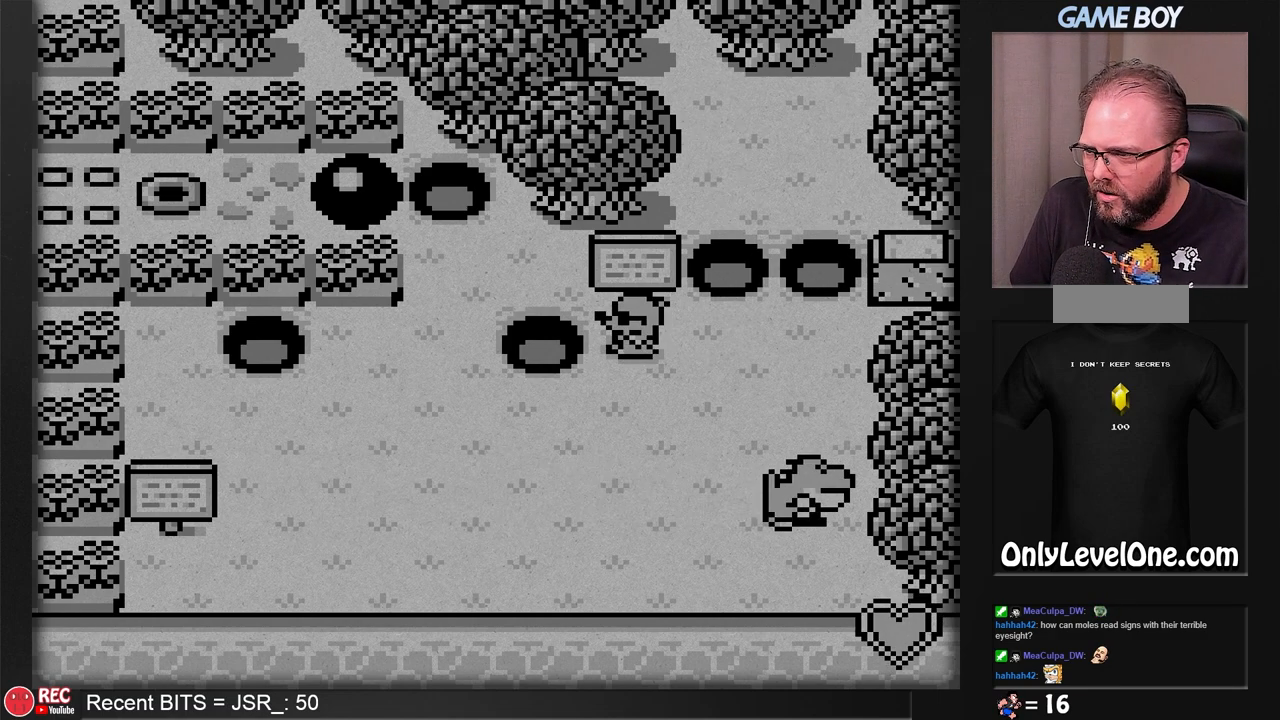
{"buttons": [], "events": [[200, "A", "down"], [200, "DPAD_UP", "up"], [317, "A", "up"]]}
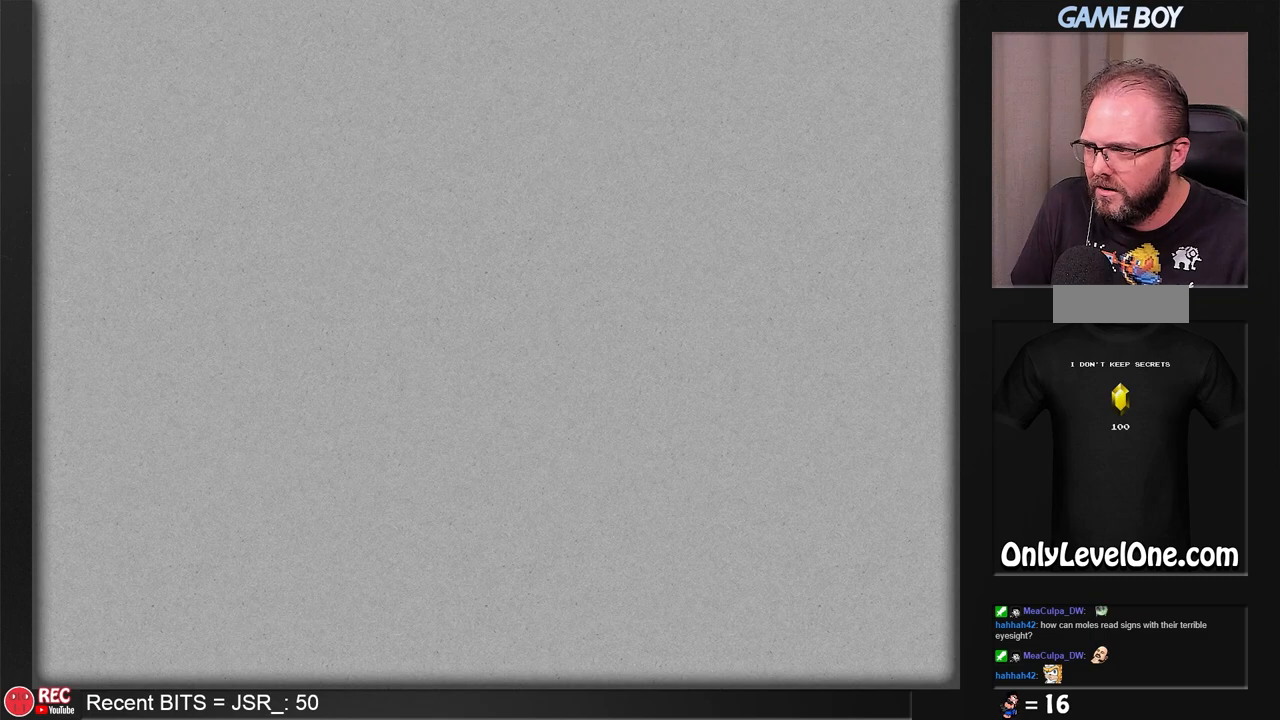
{"buttons": [], "events": []}
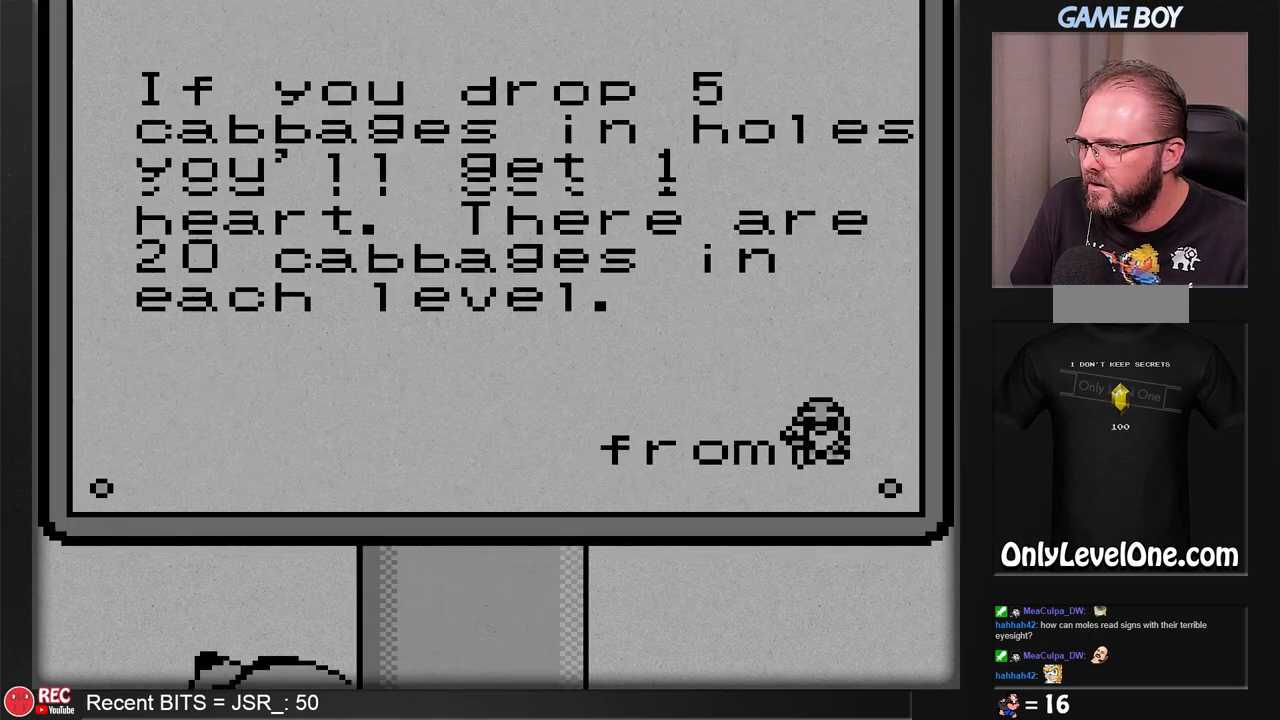
{"buttons": [], "events": []}
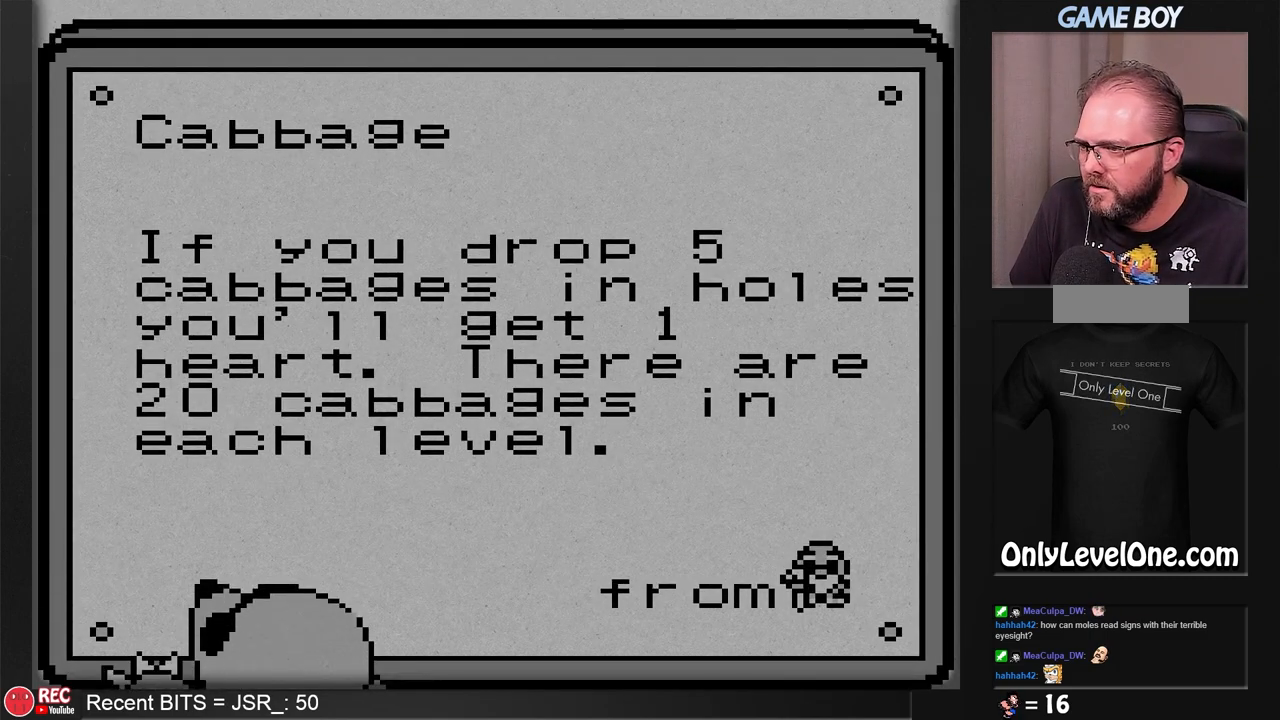
{"buttons": [], "events": []}
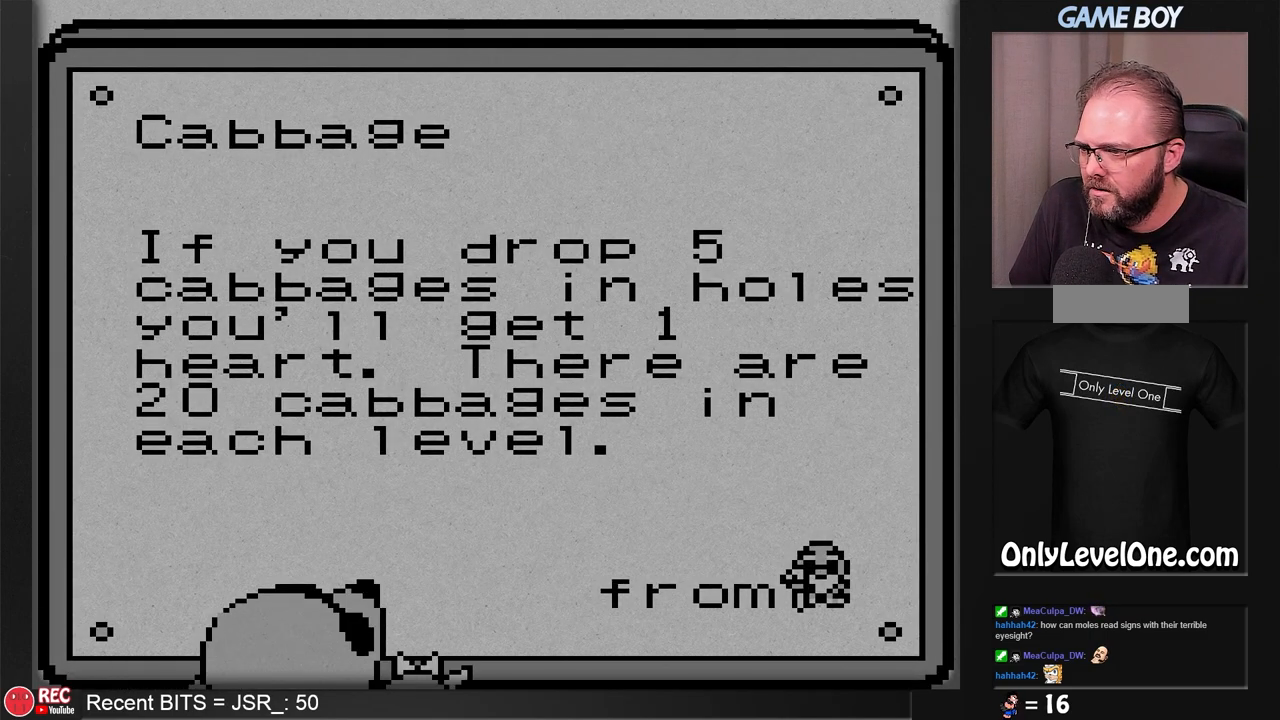
{"buttons": ["A"], "events": [[450, "A", "down"]]}
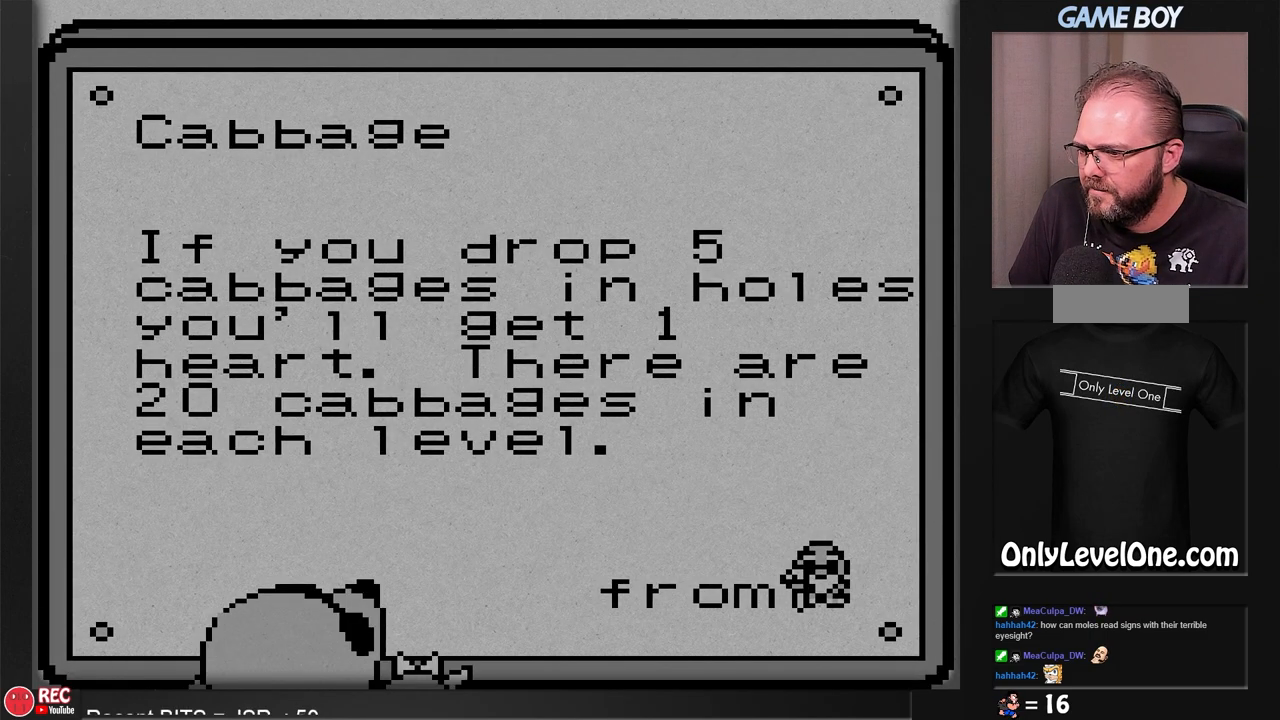
{"buttons": [], "events": [[83, "A", "up"]]}
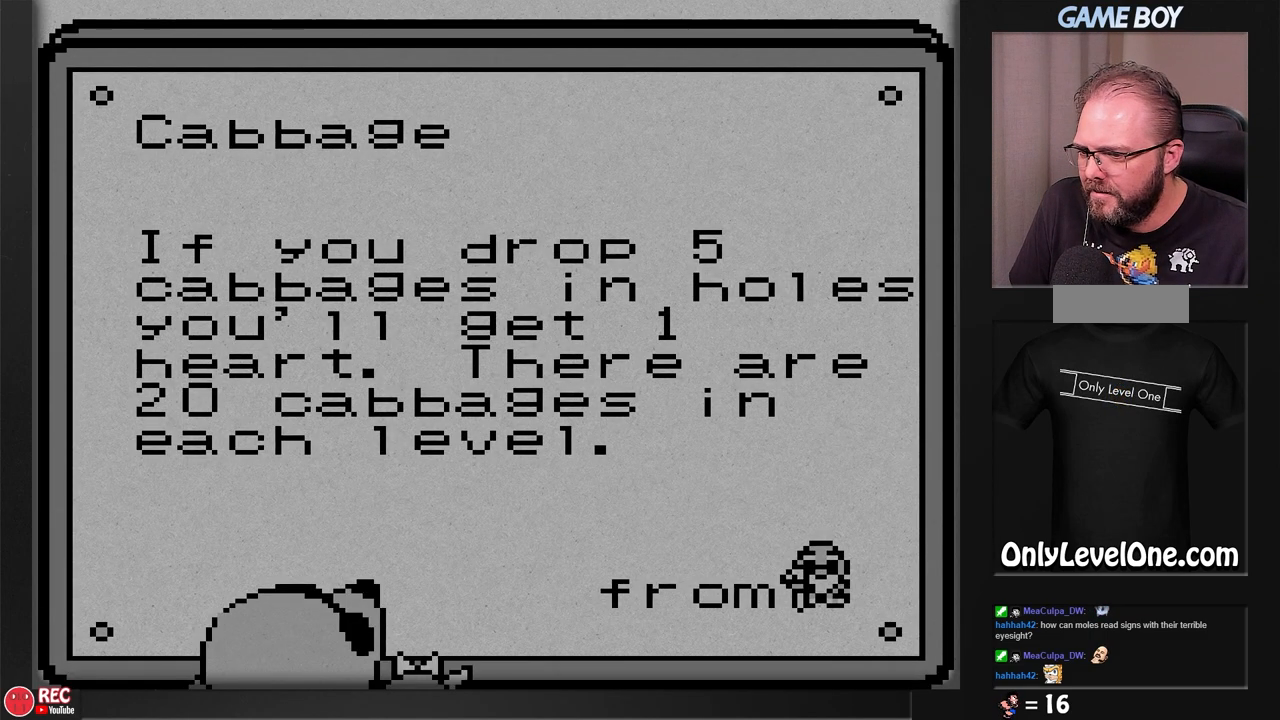
{"buttons": [], "events": []}
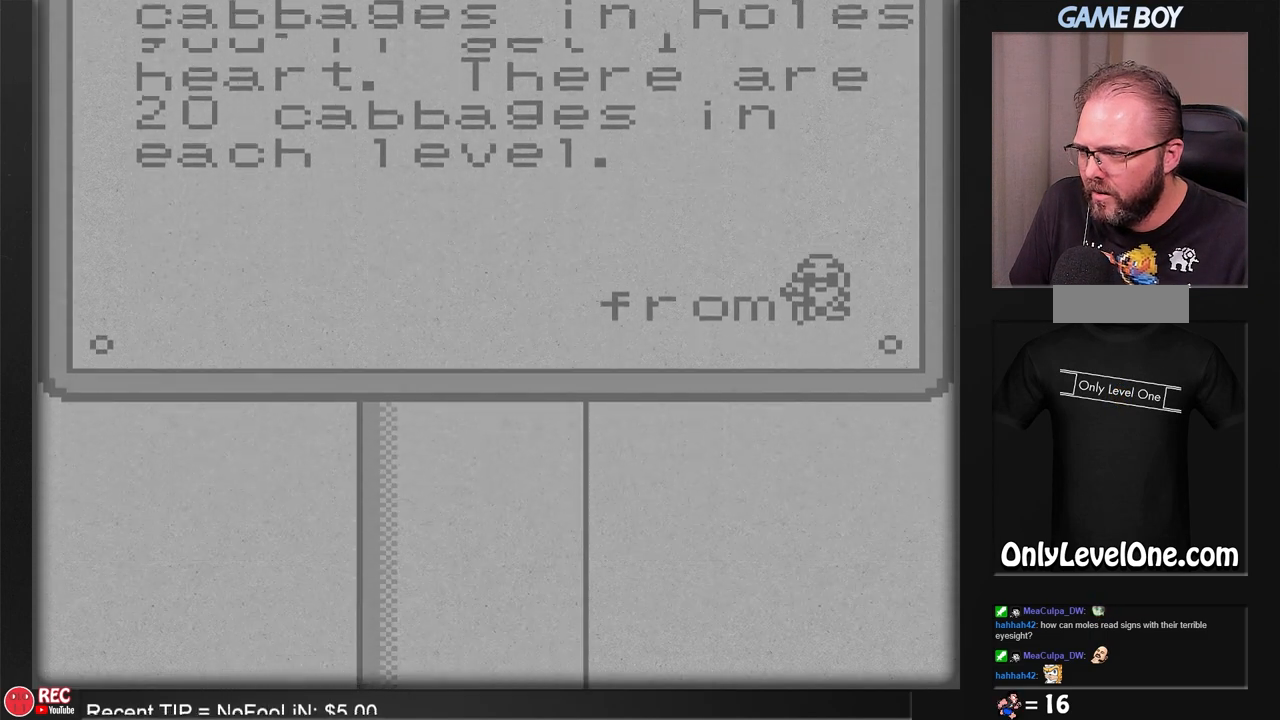
{"buttons": ["DPAD_LEFT"], "events": [[483, "DPAD_LEFT", "down"]]}
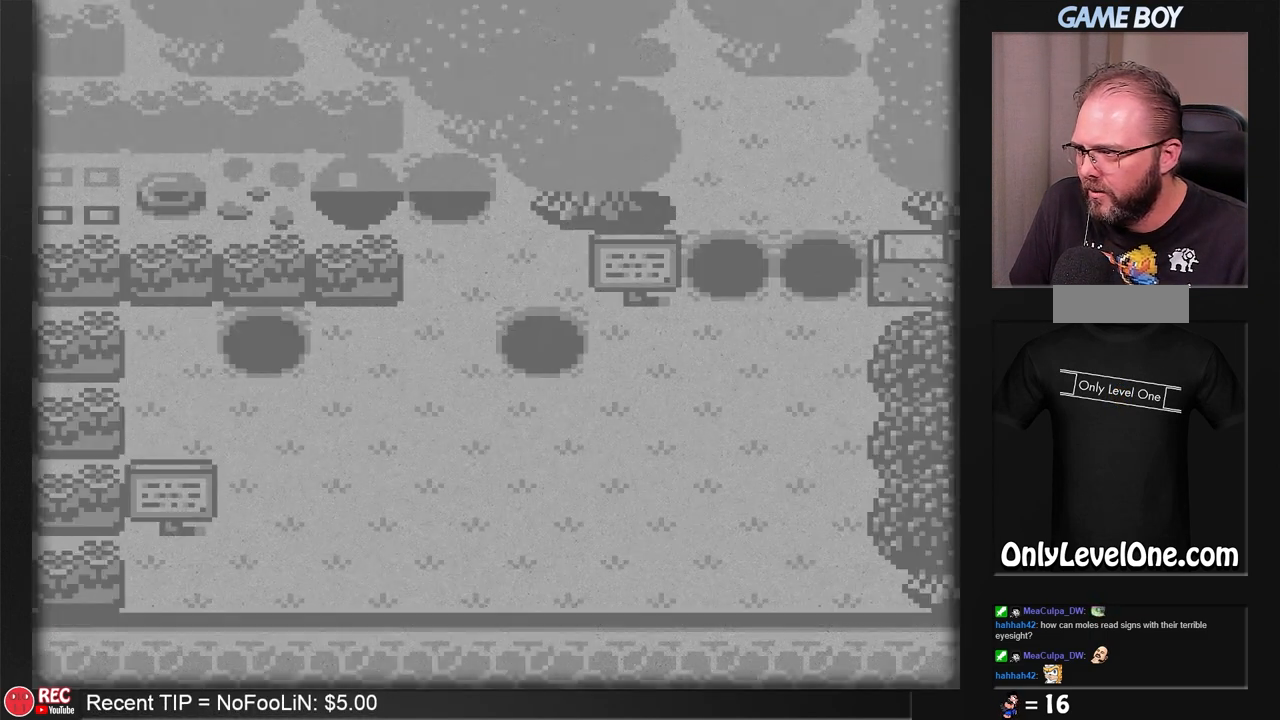
{"buttons": ["DPAD_UP"], "events": [[433, "DPAD_LEFT", "up"], [433, "DPAD_UP", "down"]]}
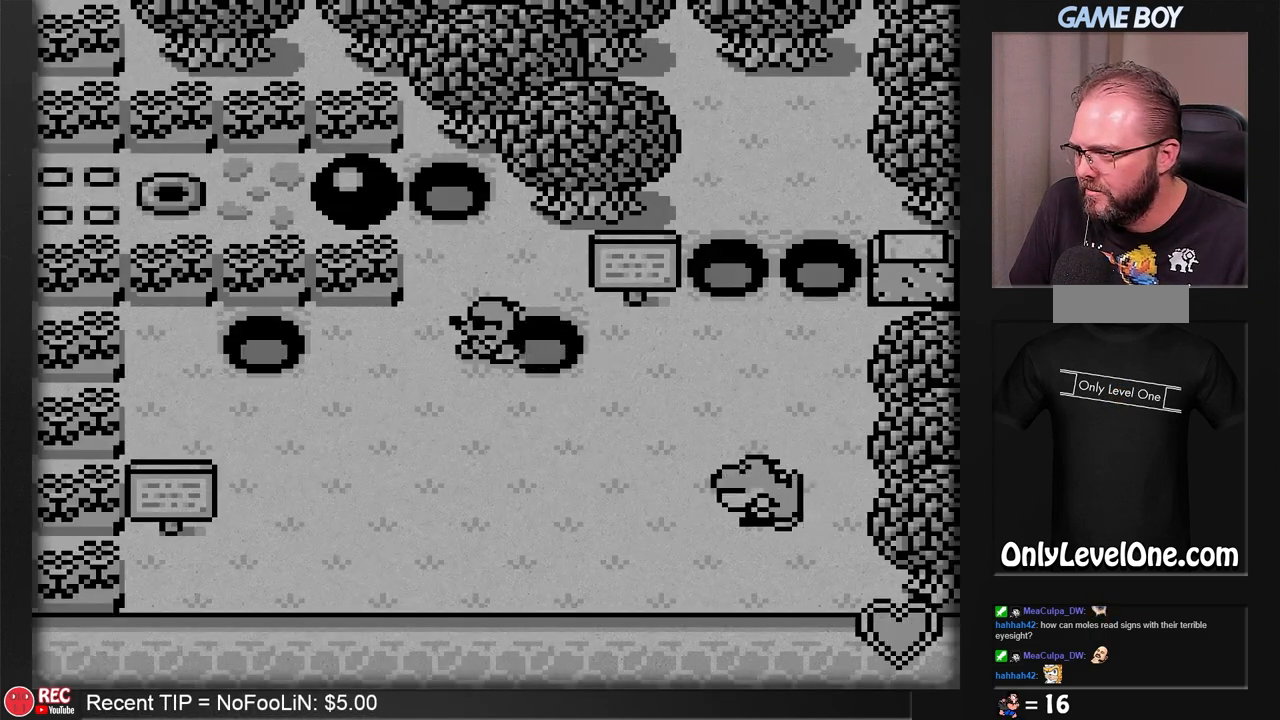
{"buttons": ["DPAD_UP"], "events": []}
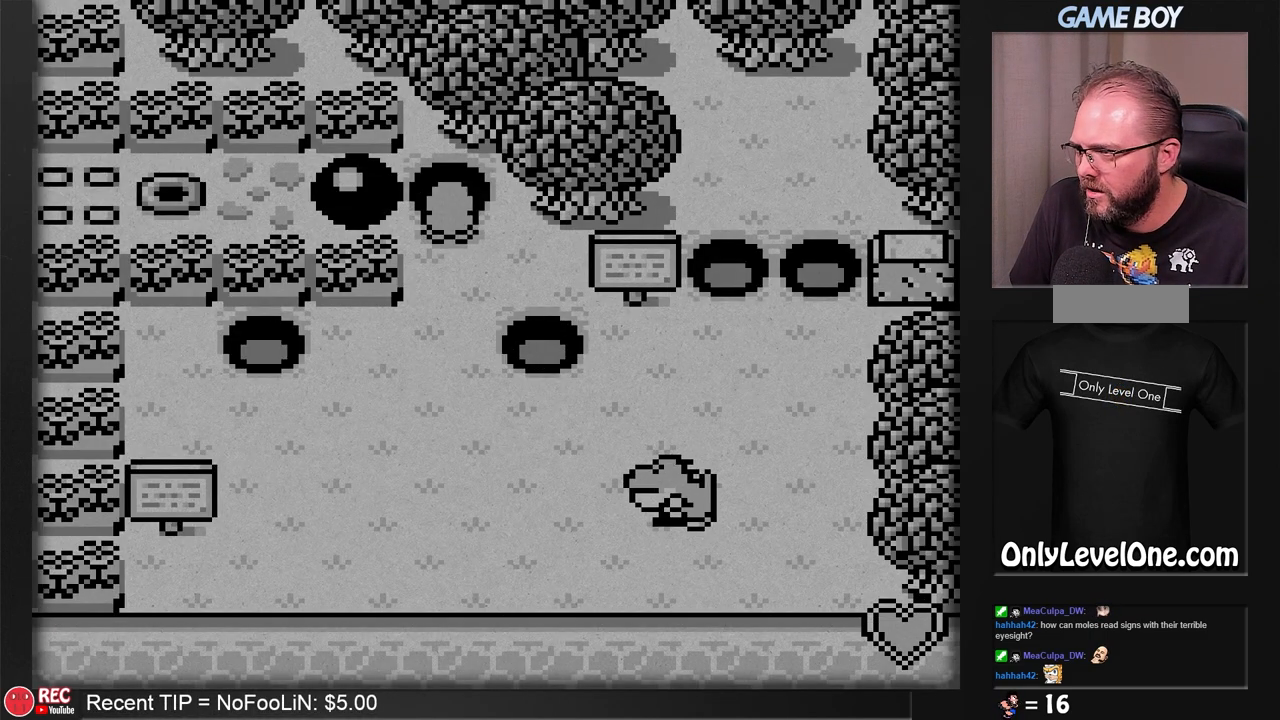
{"buttons": ["DPAD_LEFT"], "events": [[50, "DPAD_UP", "up"], [183, "DPAD_LEFT", "down"]]}
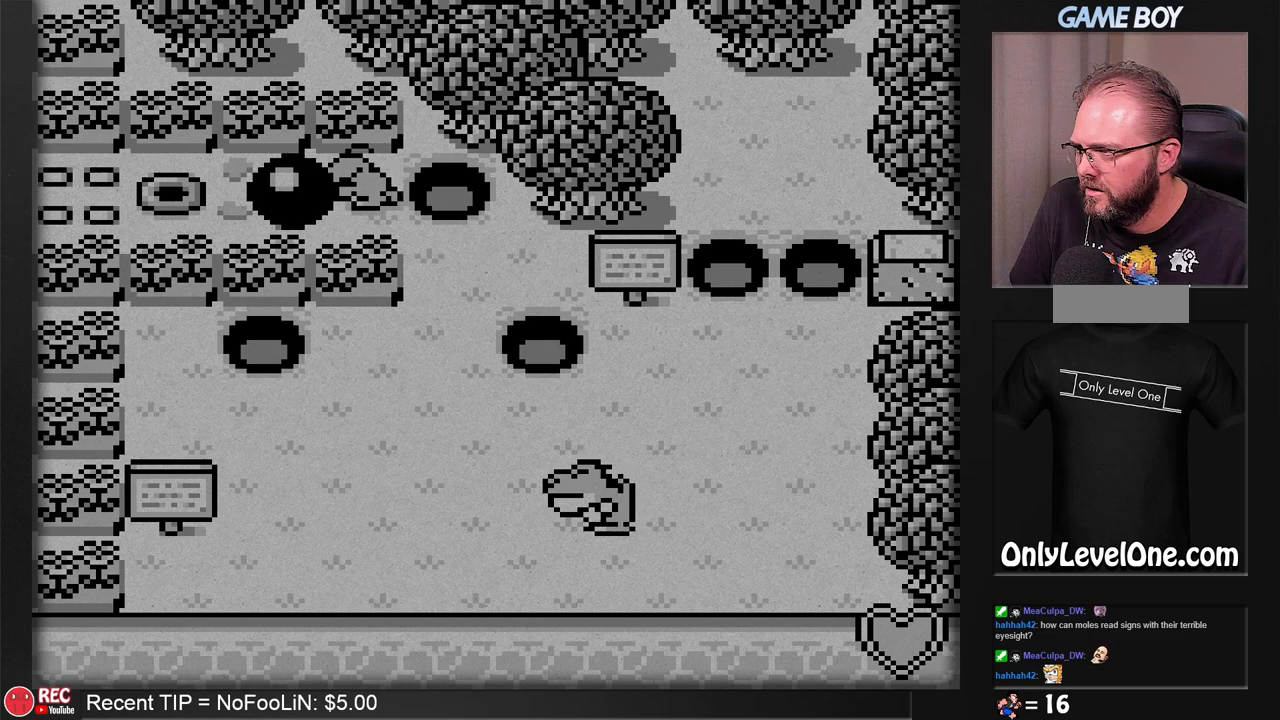
{"buttons": ["DPAD_LEFT"], "events": []}
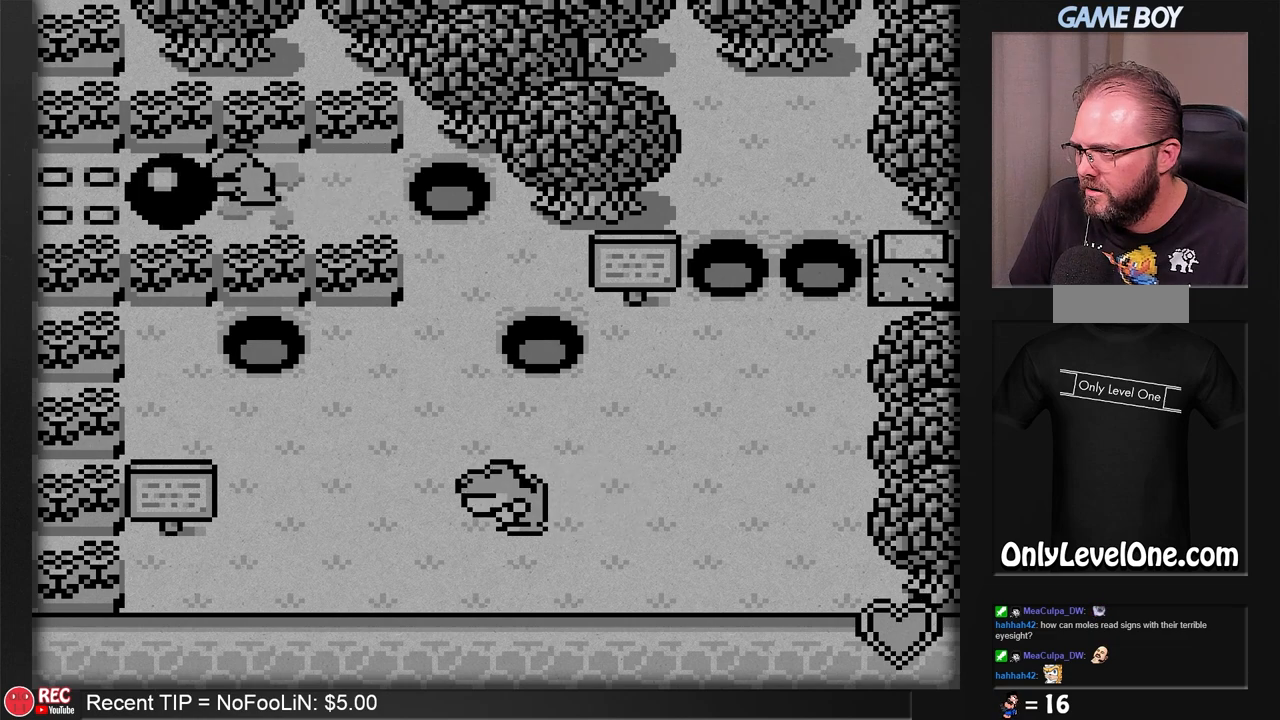
{"buttons": ["DPAD_LEFT"], "events": []}
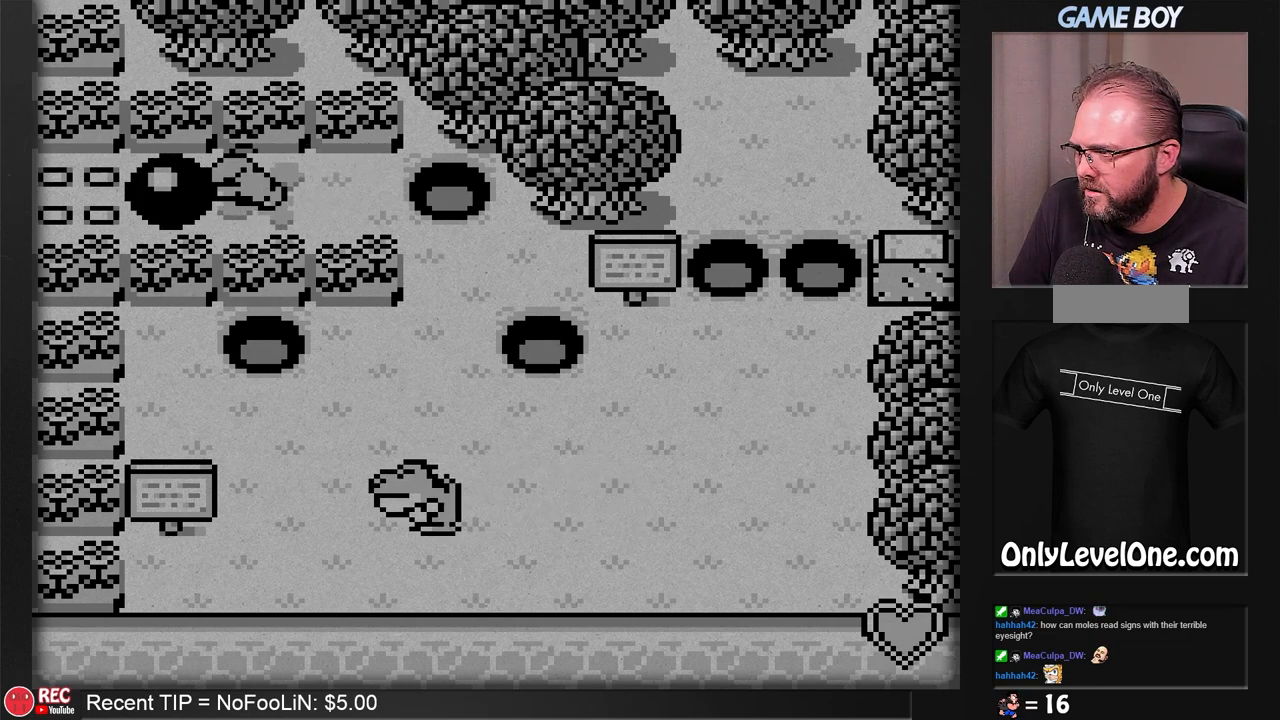
{"buttons": ["DPAD_LEFT"], "events": [[233, "A", "down"], [500, "A", "up"]]}
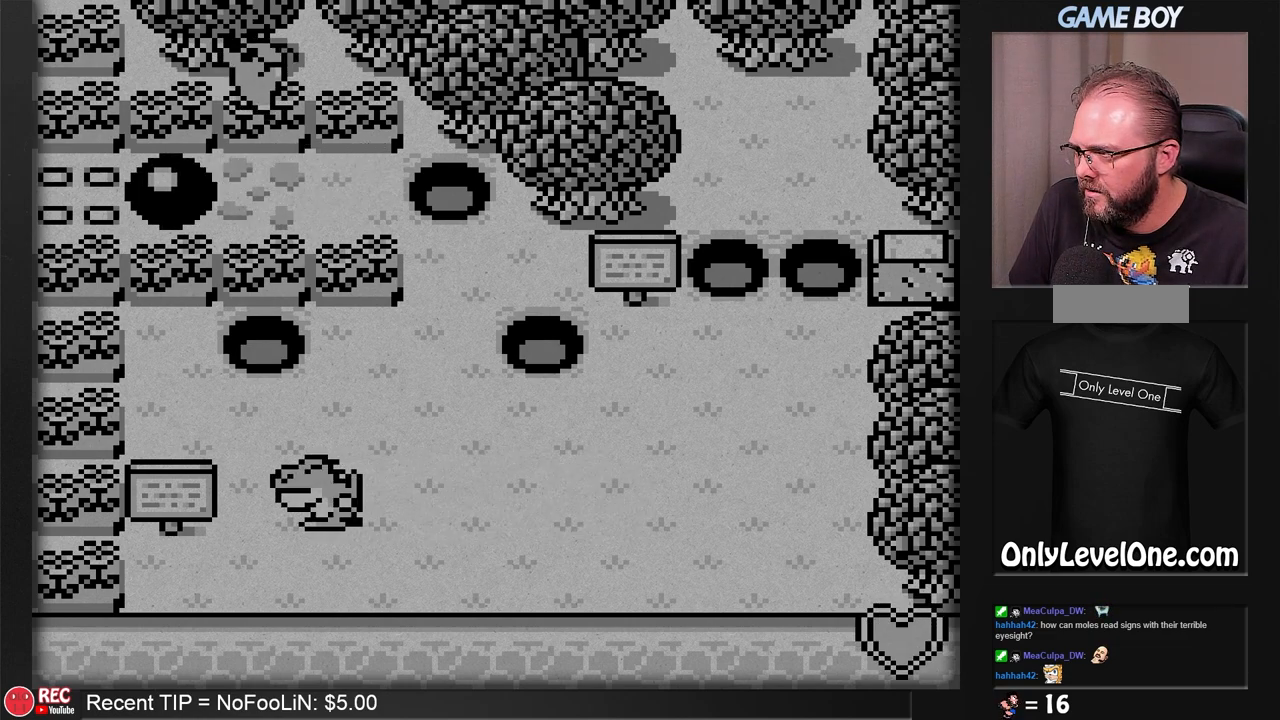
{"buttons": [], "events": [[83, "DPAD_LEFT", "up"]]}
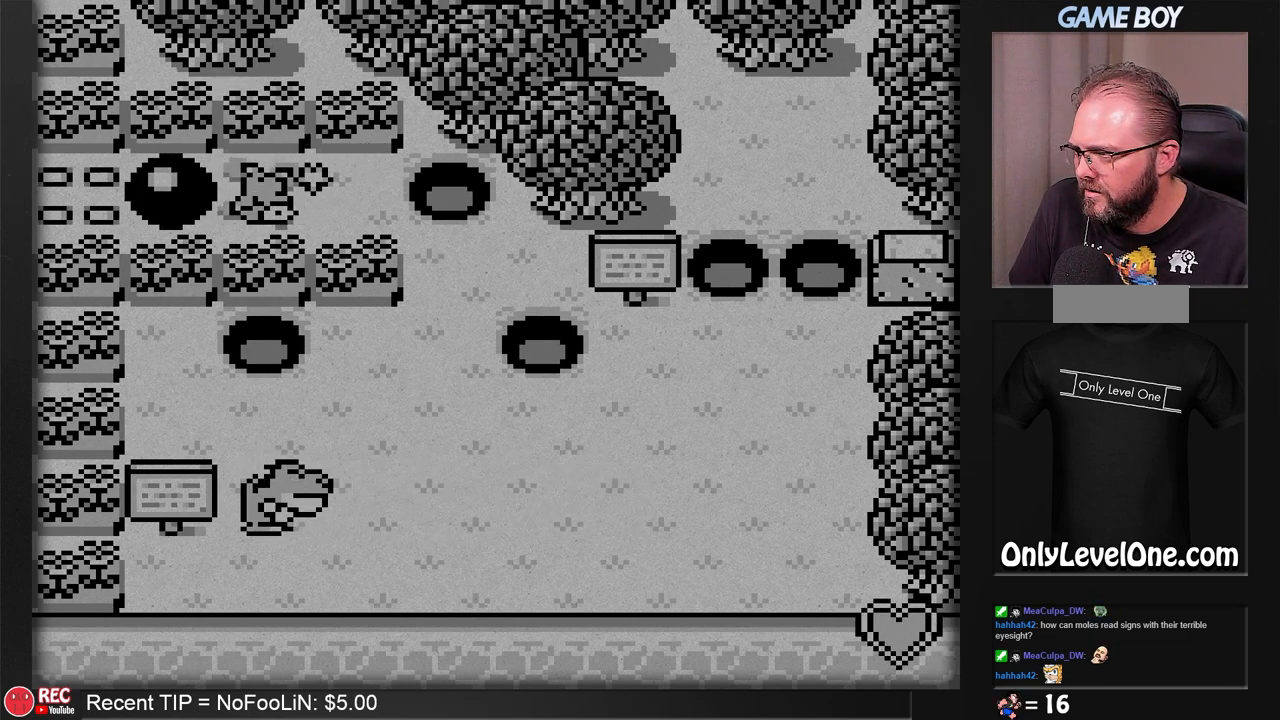
{"buttons": [], "events": []}
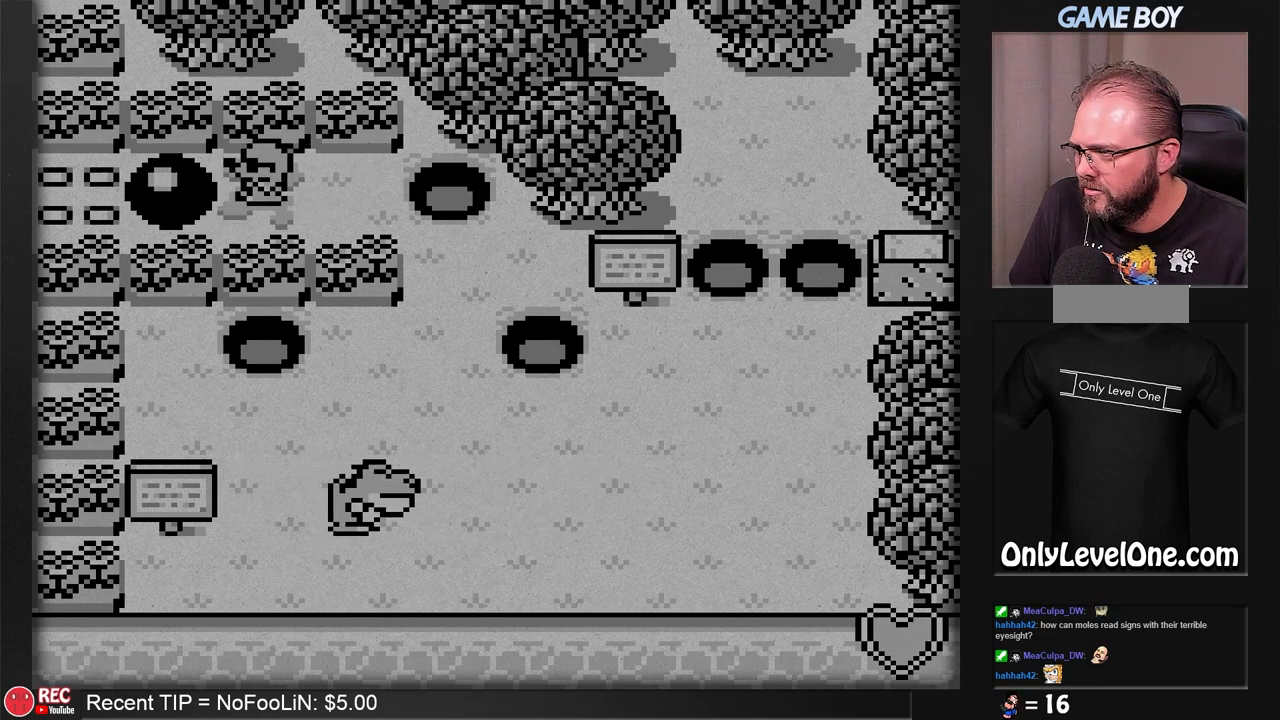
{"buttons": ["B"], "events": [[200, "DPAD_LEFT", "down"], [333, "DPAD_LEFT", "up"], [383, "B", "down"]]}